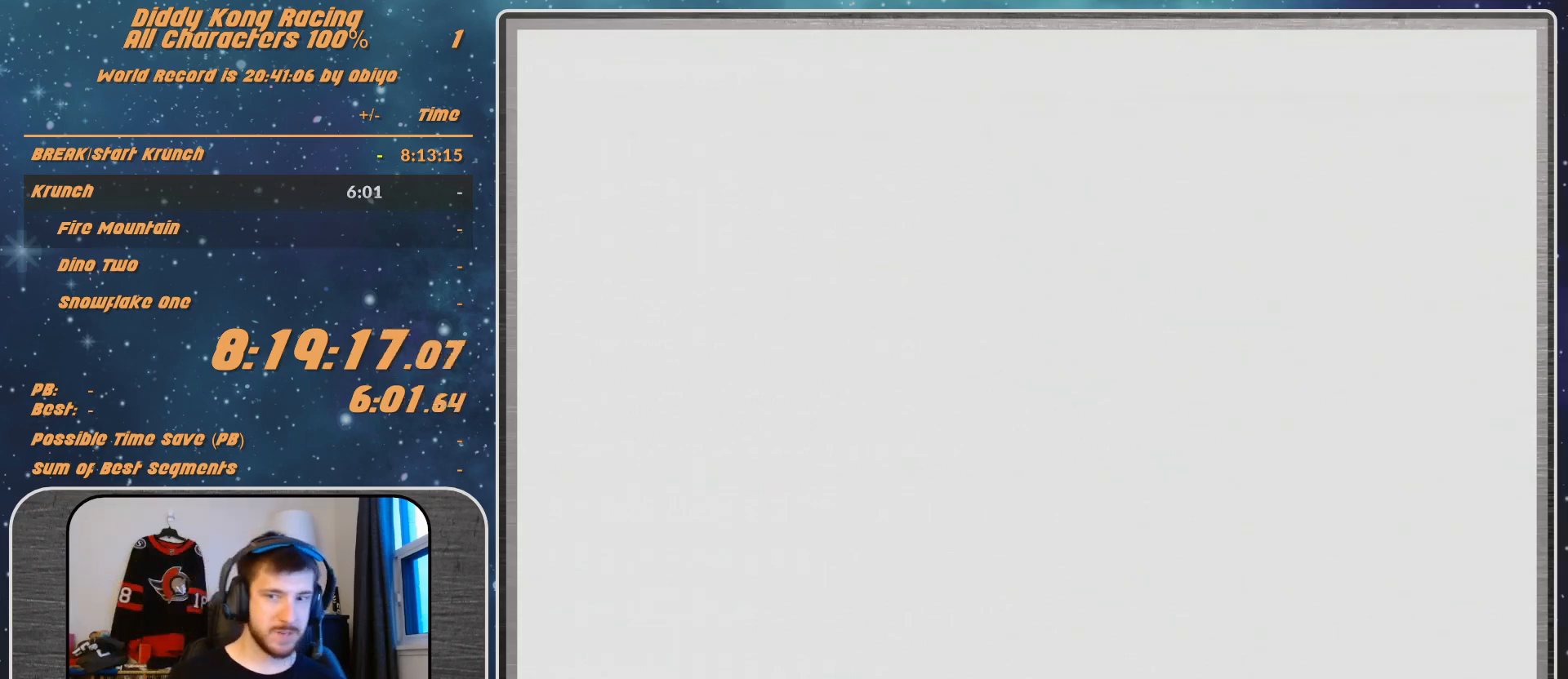
Gameplay with a controller (Nintendo layout); each line is a JSON object with the inputs held at the frame after it. "events" lists button and stick changes between this image and that frame as [ms after this image, input, new state], when the widget could be followed in between. Not read: L1 L3 R3.
{"buttons": ["A"], "left_stick": "right", "events": [[367, "A", "down"], [367, "left_stick", "right"]]}
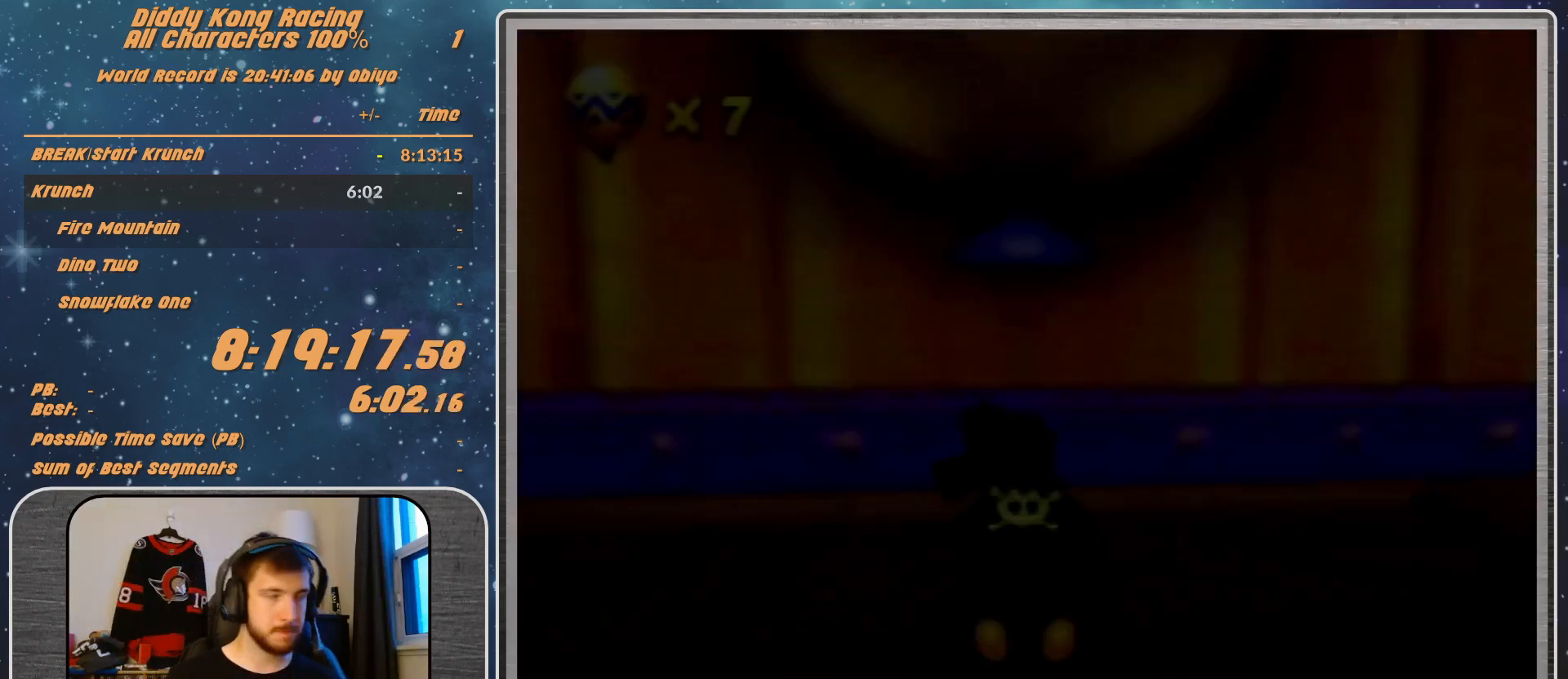
{"buttons": ["A"], "left_stick": "right", "events": []}
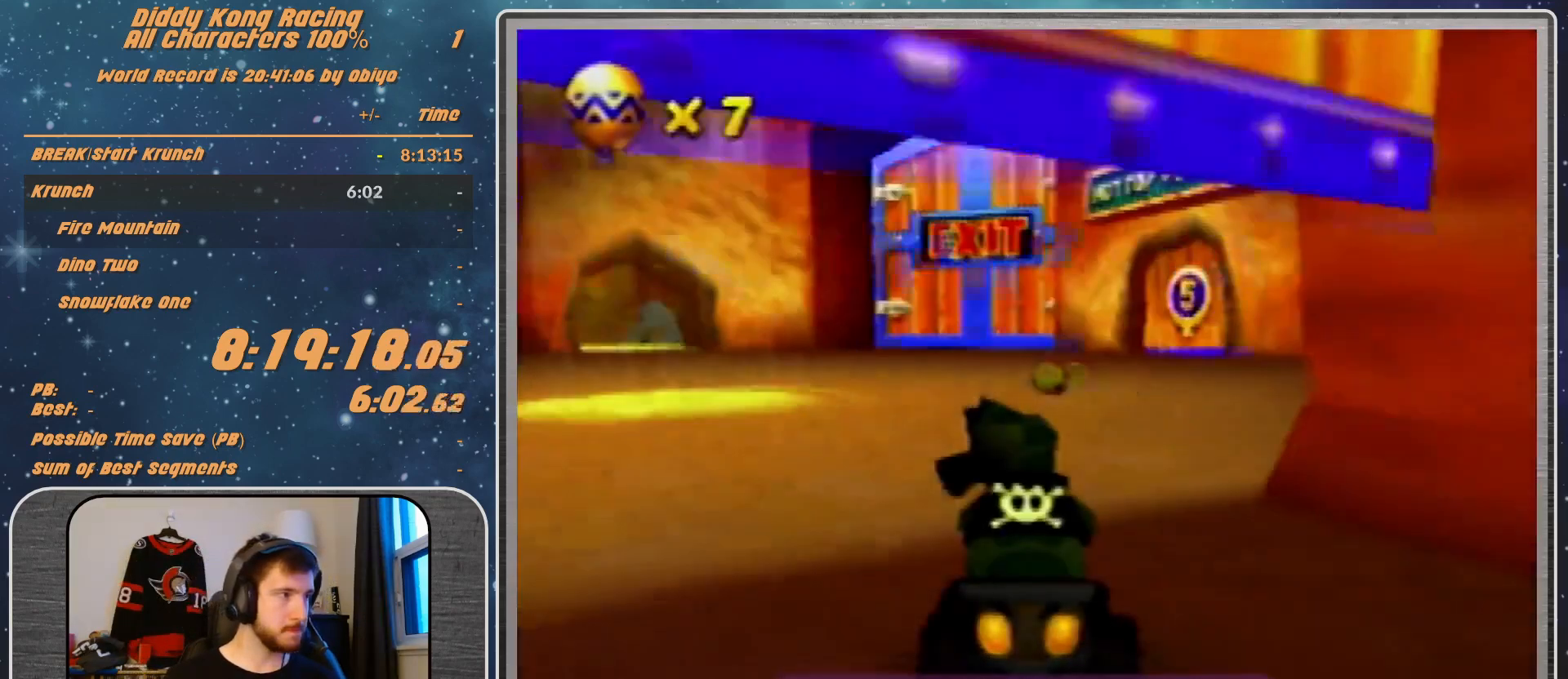
{"buttons": ["A"], "left_stick": "center", "events": [[333, "left_stick", "center"]]}
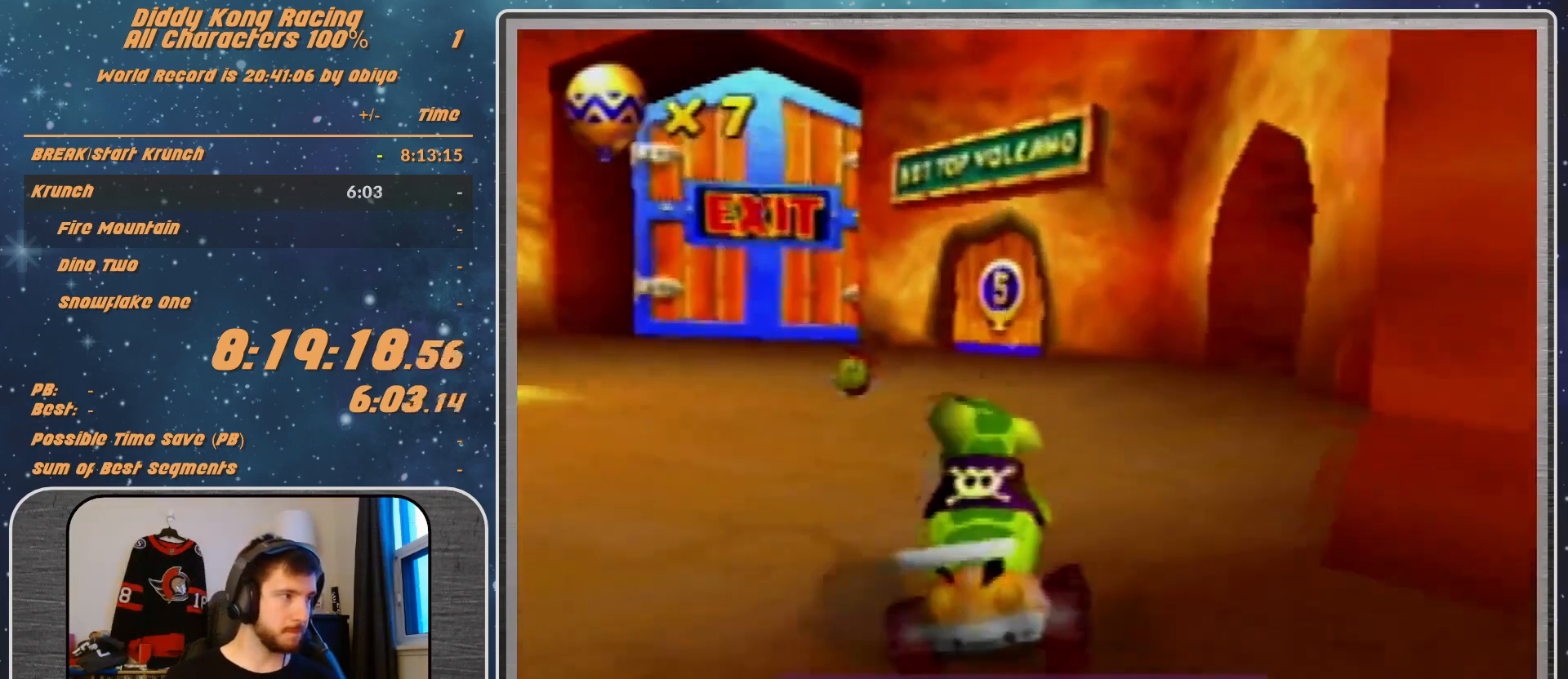
{"buttons": ["A"], "left_stick": "center", "events": []}
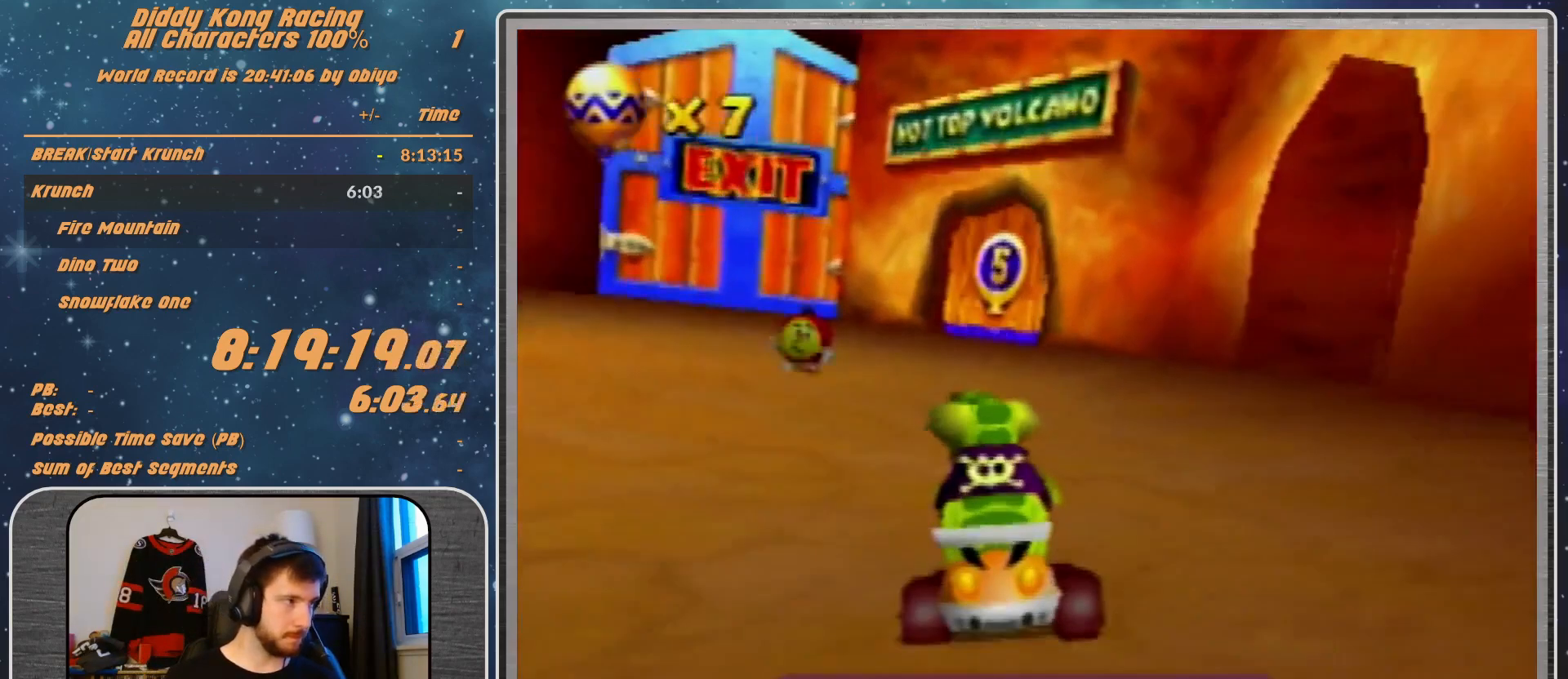
{"buttons": [], "left_stick": "center", "events": [[33, "left_stick", "right"], [200, "left_stick", "center"], [367, "A", "up"], [367, "left_stick", "right"], [433, "A", "down"], [467, "left_stick", "center"], [500, "A", "up"]]}
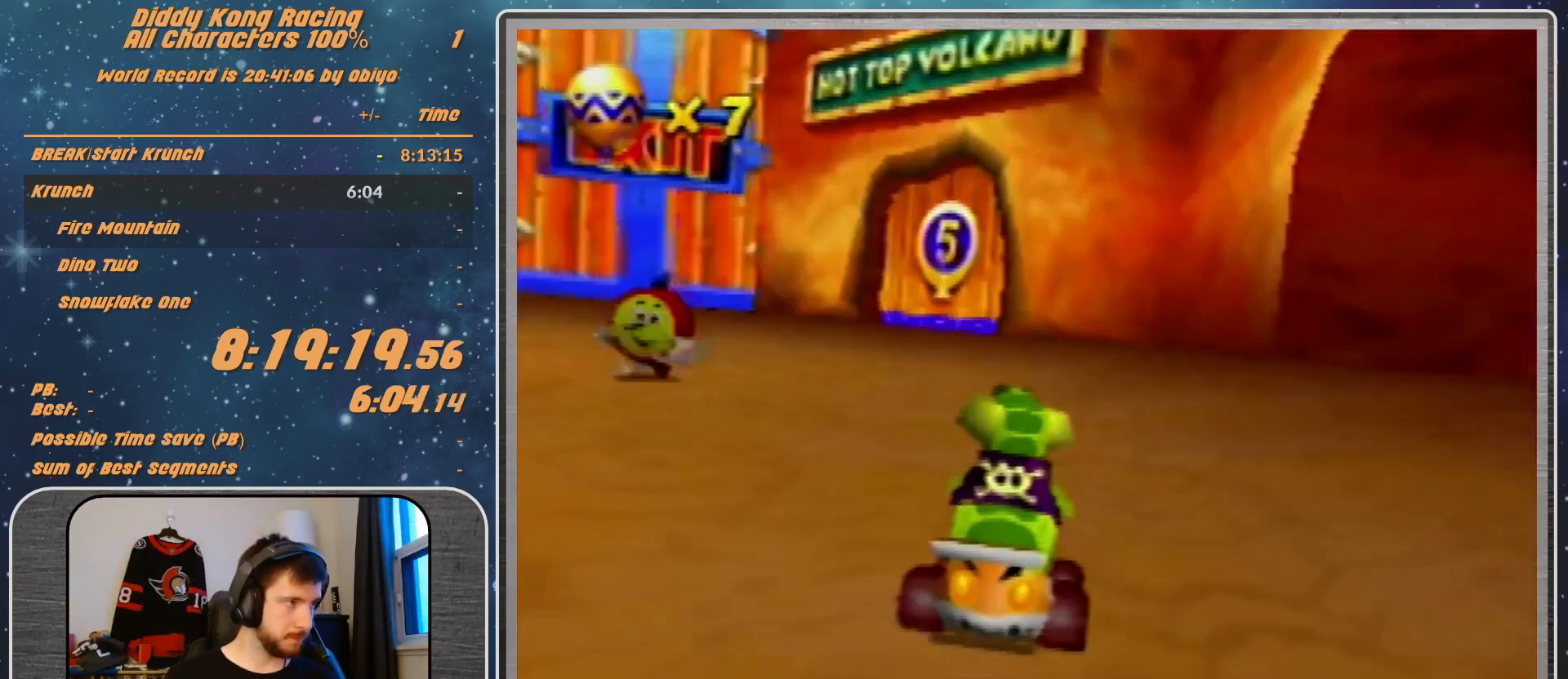
{"buttons": ["A", "R1"], "left_stick": "up-right", "events": [[67, "A", "down"], [167, "A", "up"], [167, "left_stick", "right"], [200, "A", "down"], [200, "R1", "down"], [333, "A", "up"], [333, "left_stick", "up-right"], [433, "A", "down"], [467, "A", "up"], [500, "A", "down"]]}
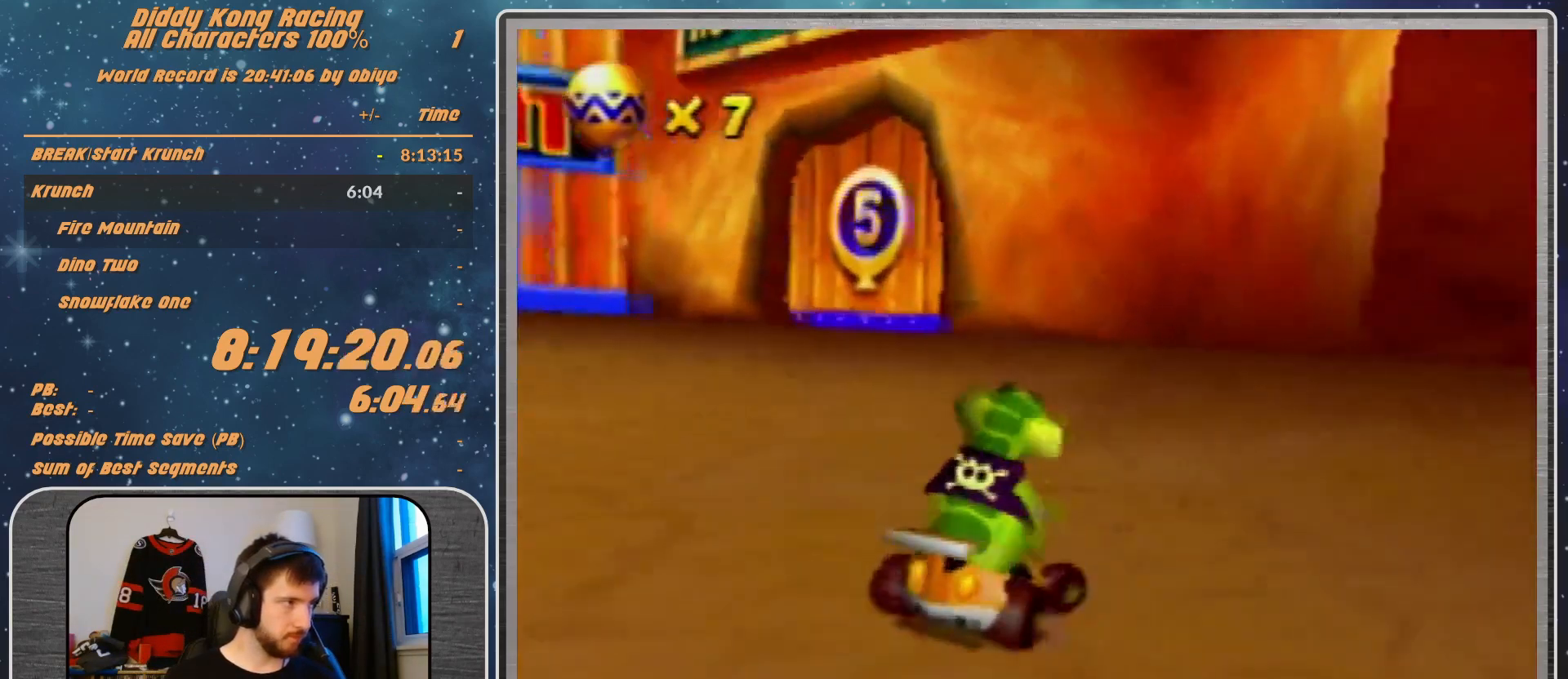
{"buttons": ["R1"], "left_stick": "up-right", "events": [[67, "A", "up"], [100, "left_stick", "up-left"], [167, "A", "down"], [267, "A", "up"], [367, "A", "down"], [400, "left_stick", "up-right"], [433, "A", "up"]]}
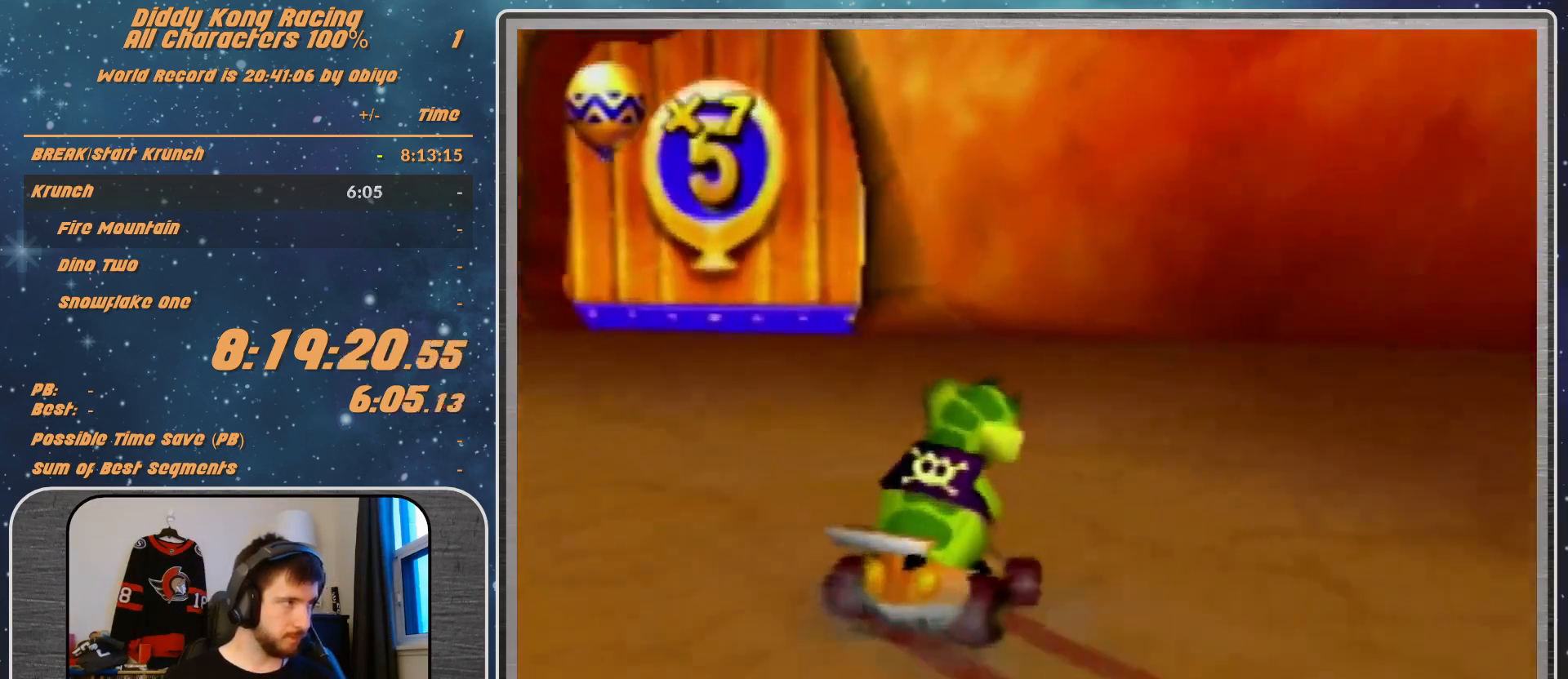
{"buttons": ["R1"], "left_stick": "left", "events": [[33, "A", "down"], [100, "A", "up"], [167, "A", "down"], [233, "A", "up"], [367, "A", "down"], [400, "A", "up"], [400, "left_stick", "up-left"], [467, "left_stick", "left"]]}
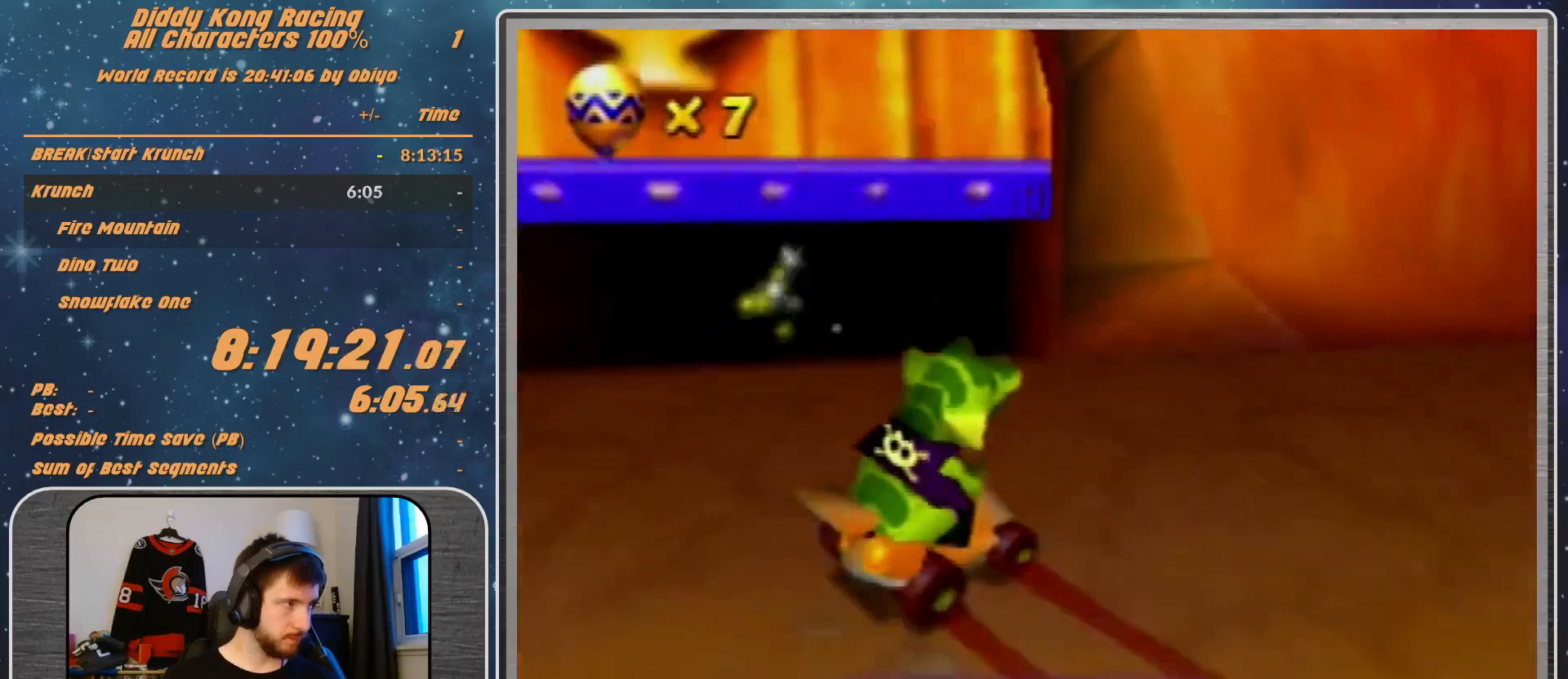
{"buttons": [], "left_stick": "center", "events": [[33, "R1", "up"], [133, "A", "down"], [200, "A", "up"], [367, "left_stick", "center"]]}